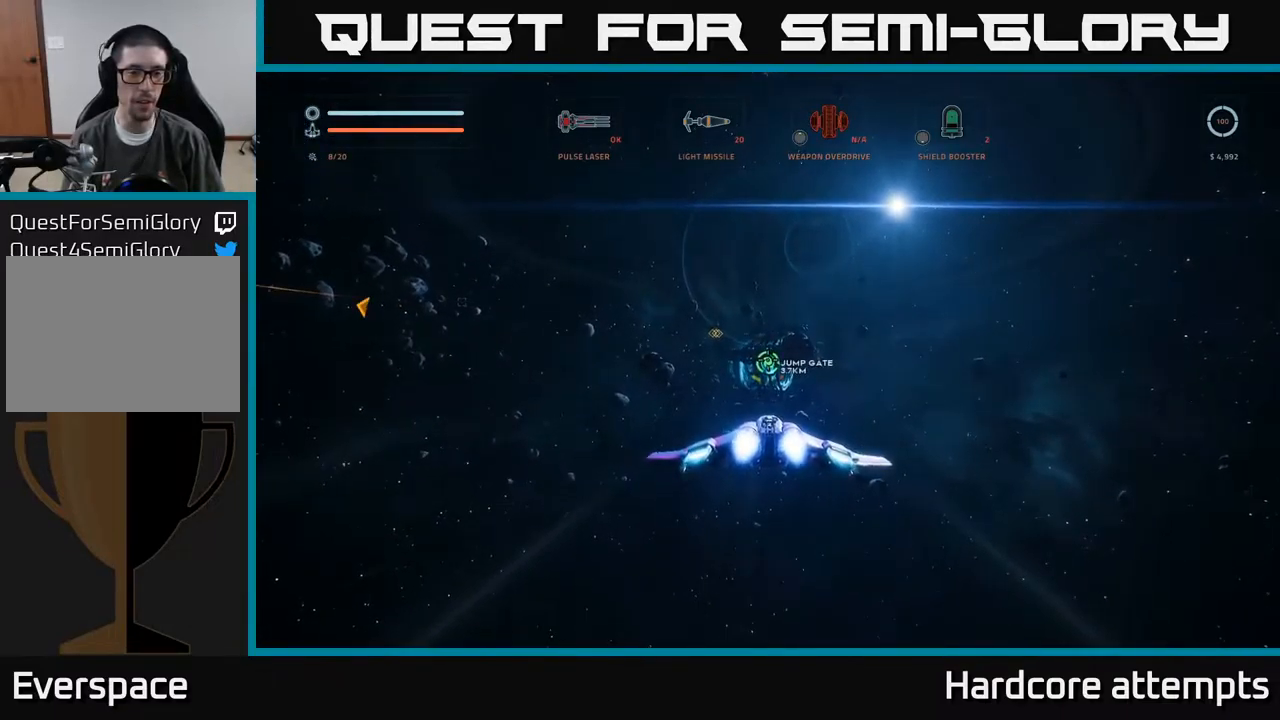
Gameplay with a controller (Xbox layout); each line is a JSON object with the inputs held at the frame after it. "events" lists button and stick changes between this image and that frame as [ms after this image, input, new state], when the widget could be followed in between.
{"buttons": ["L1"], "left_stick": "center", "right_stick": "center", "events": []}
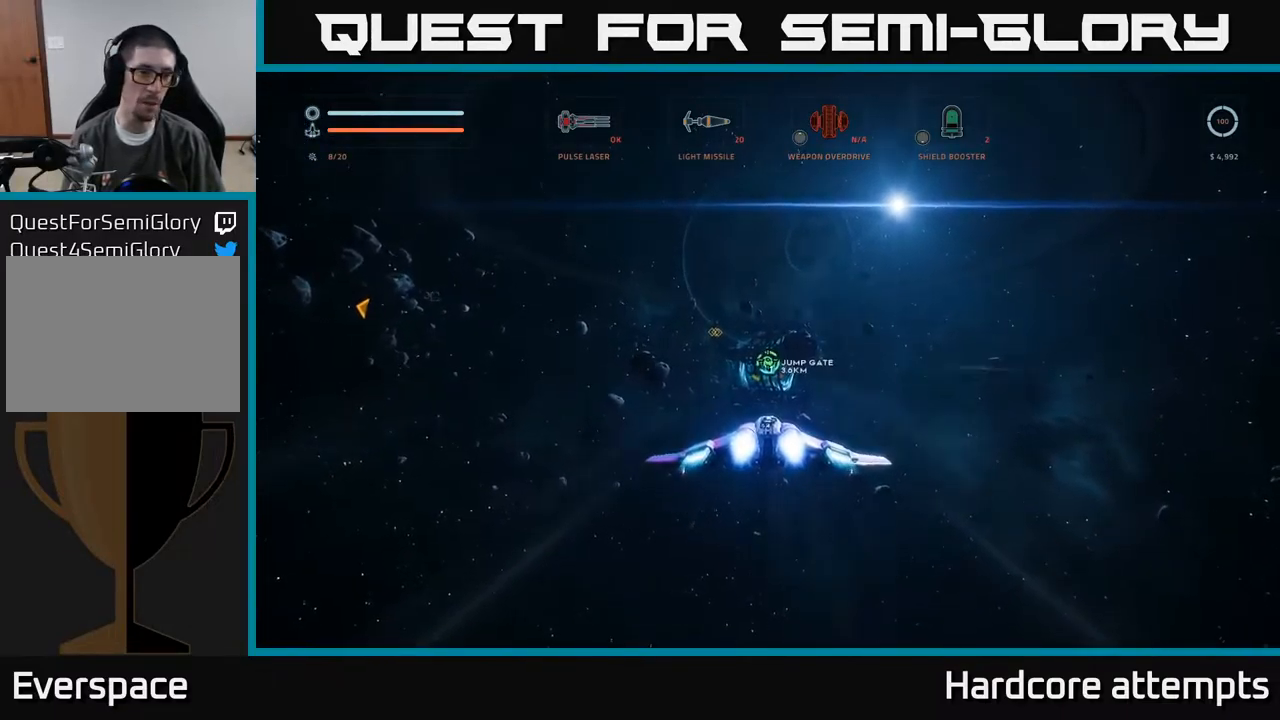
{"buttons": ["L1"], "left_stick": "center", "right_stick": "center", "events": []}
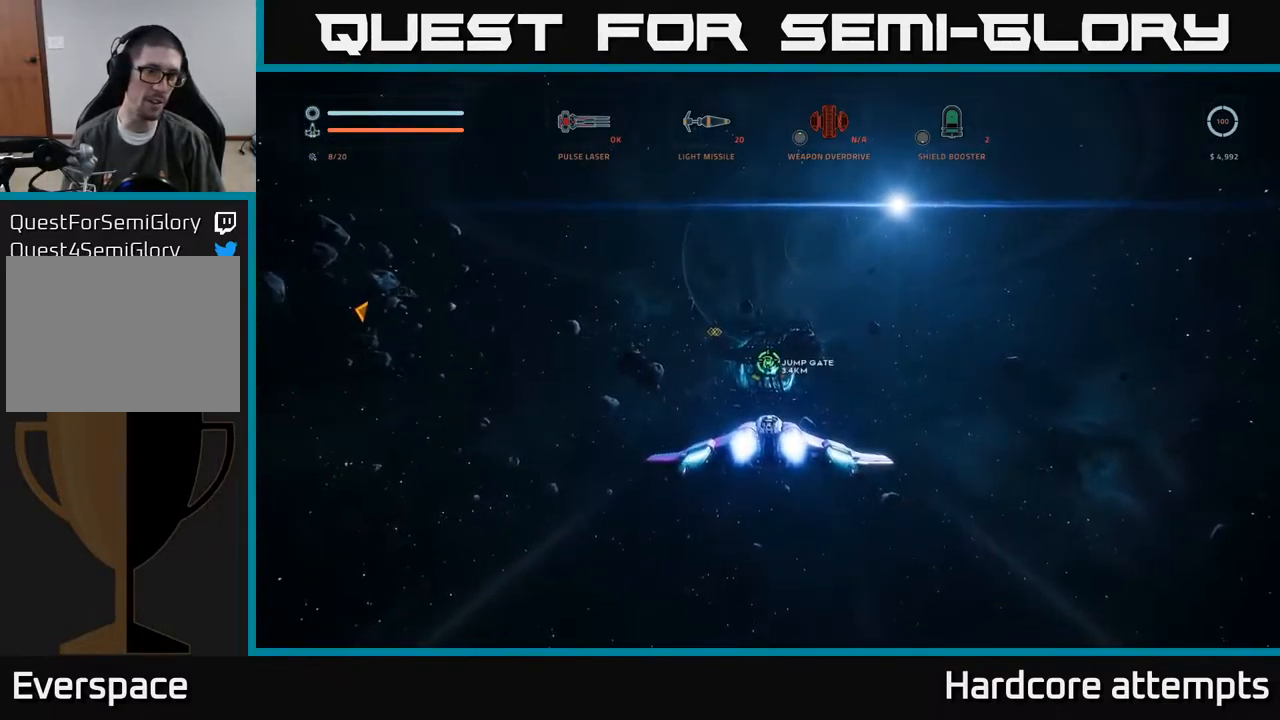
{"buttons": ["L1"], "left_stick": "center", "right_stick": "center", "events": []}
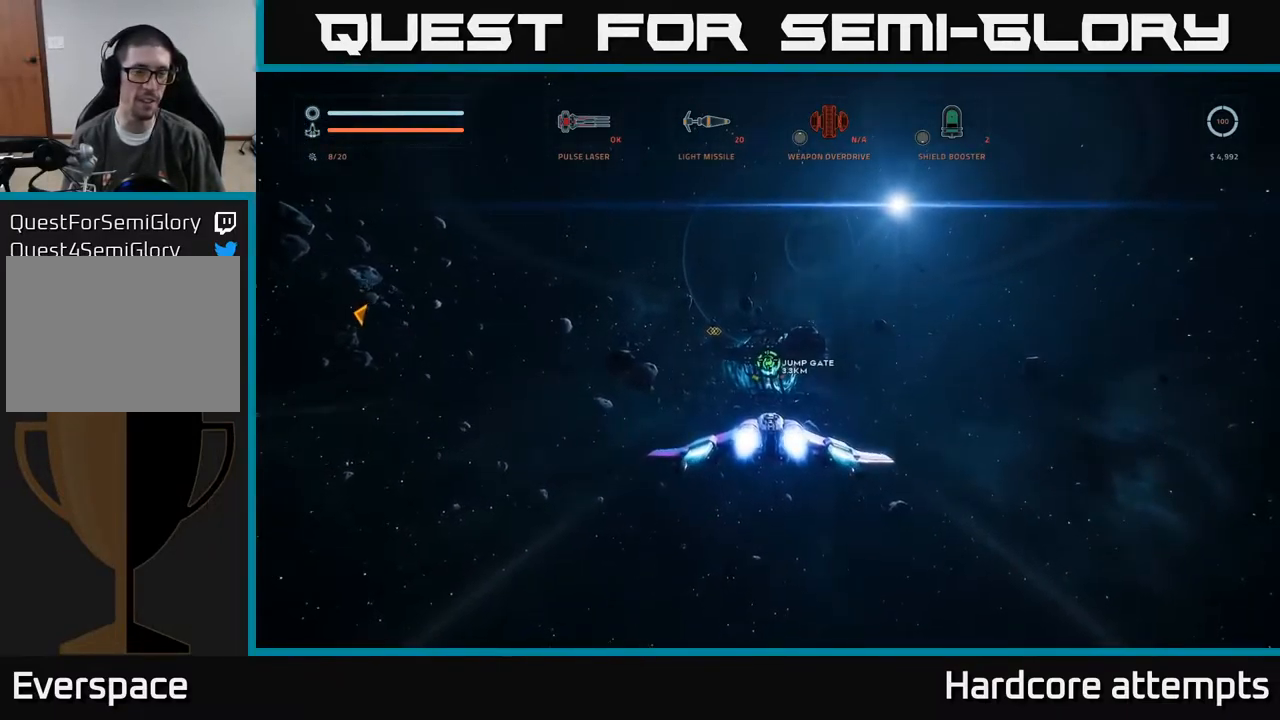
{"buttons": ["L1"], "left_stick": "center", "right_stick": "center", "events": []}
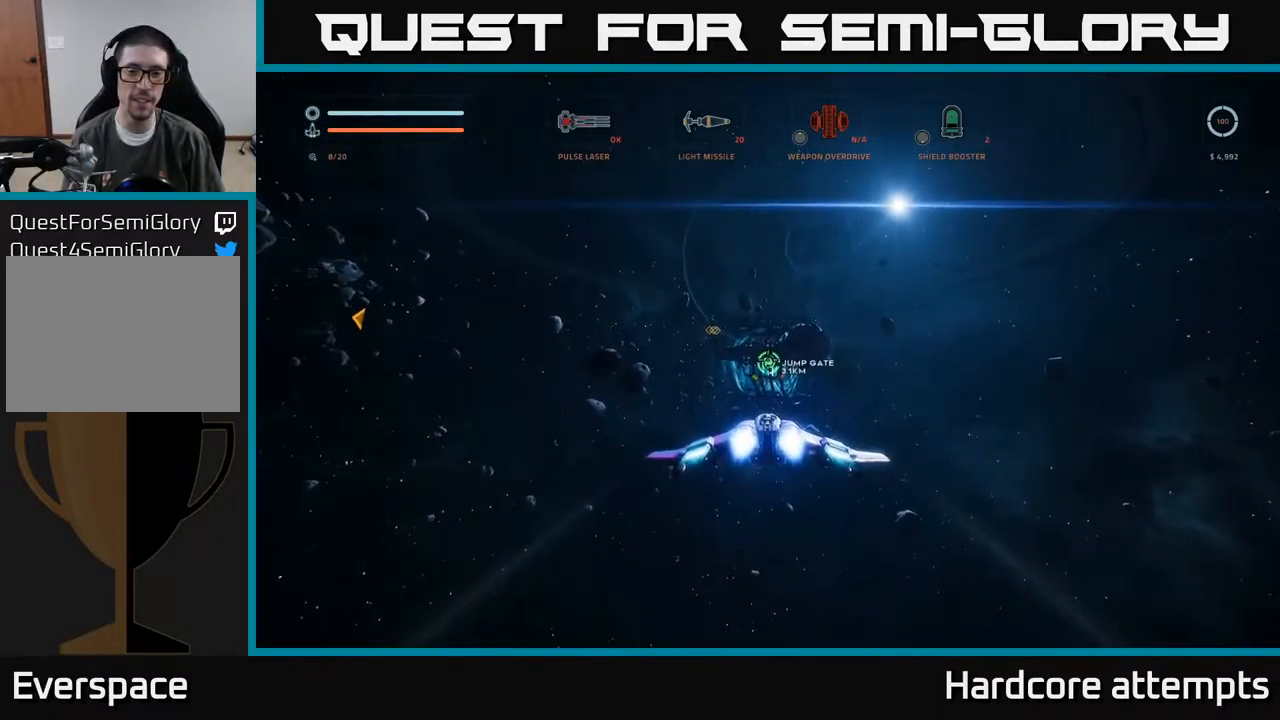
{"buttons": ["L1"], "left_stick": "center", "right_stick": "center", "events": [[400, "right_stick", "down"], [500, "right_stick", "center"]]}
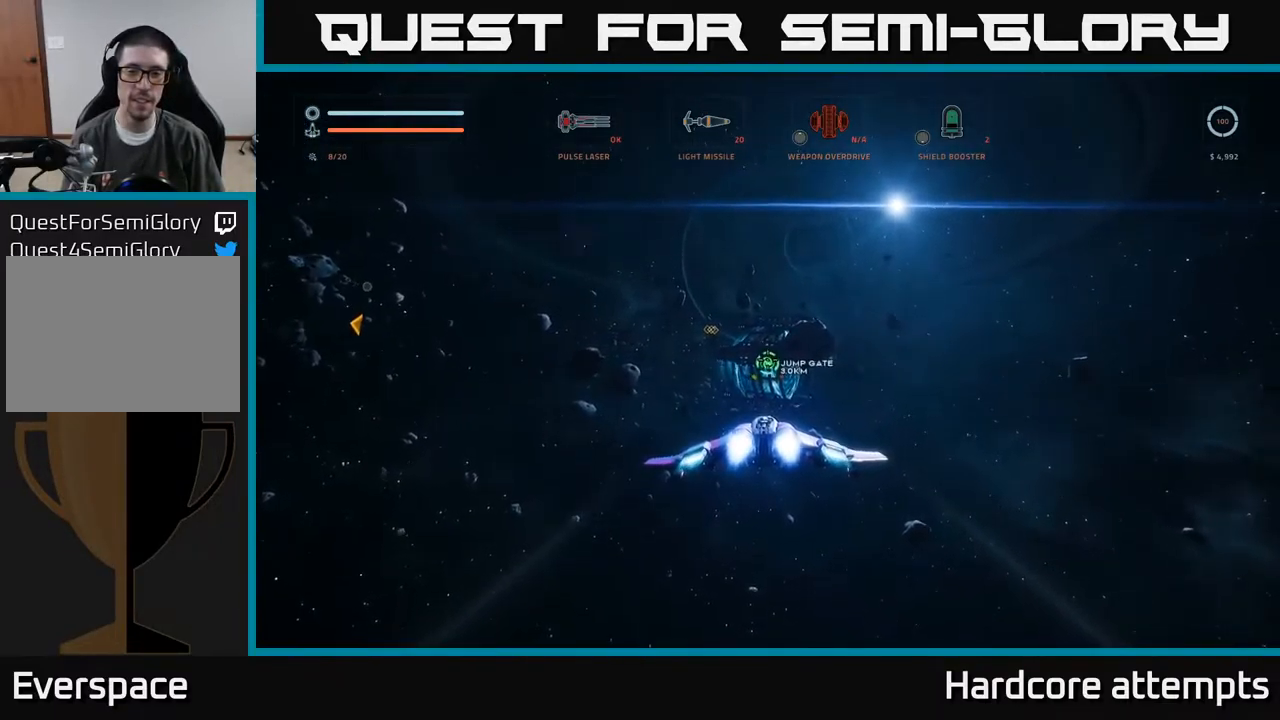
{"buttons": ["L1"], "left_stick": "center", "right_stick": "down", "events": [[433, "right_stick", "up"], [500, "right_stick", "down"]]}
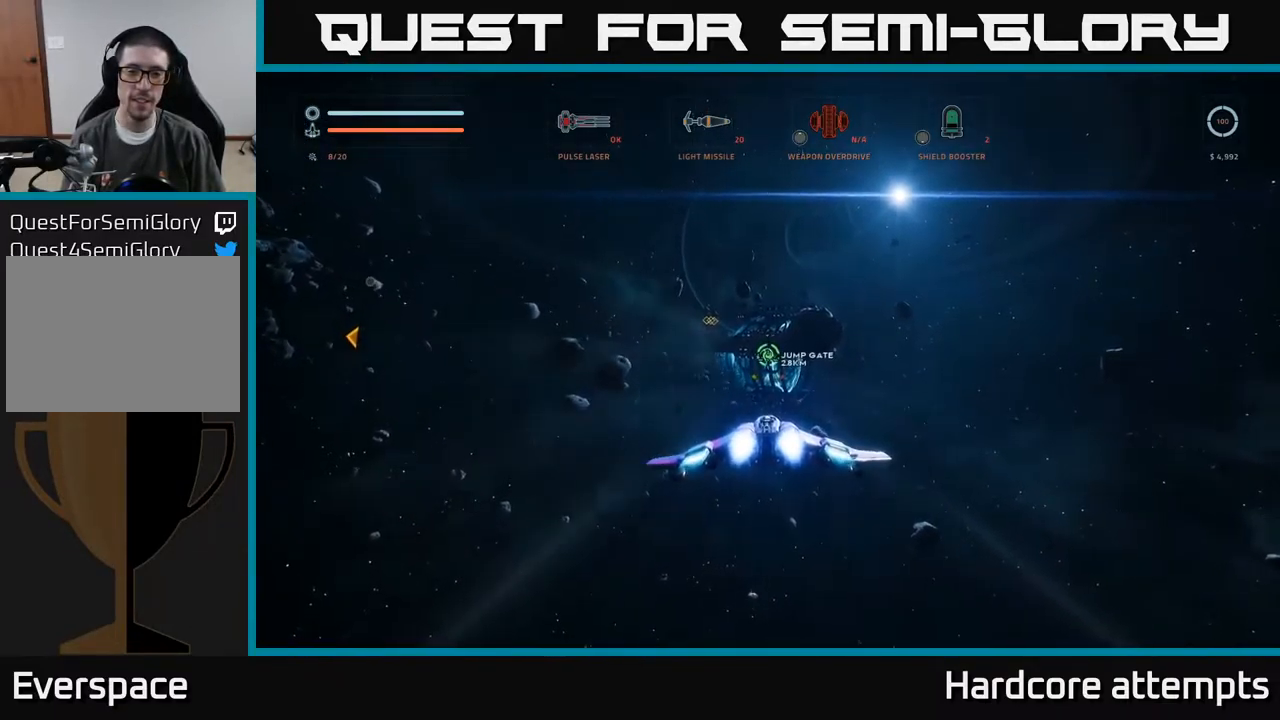
{"buttons": ["L1"], "left_stick": "center", "right_stick": "center", "events": [[16, "right_stick", "center"]]}
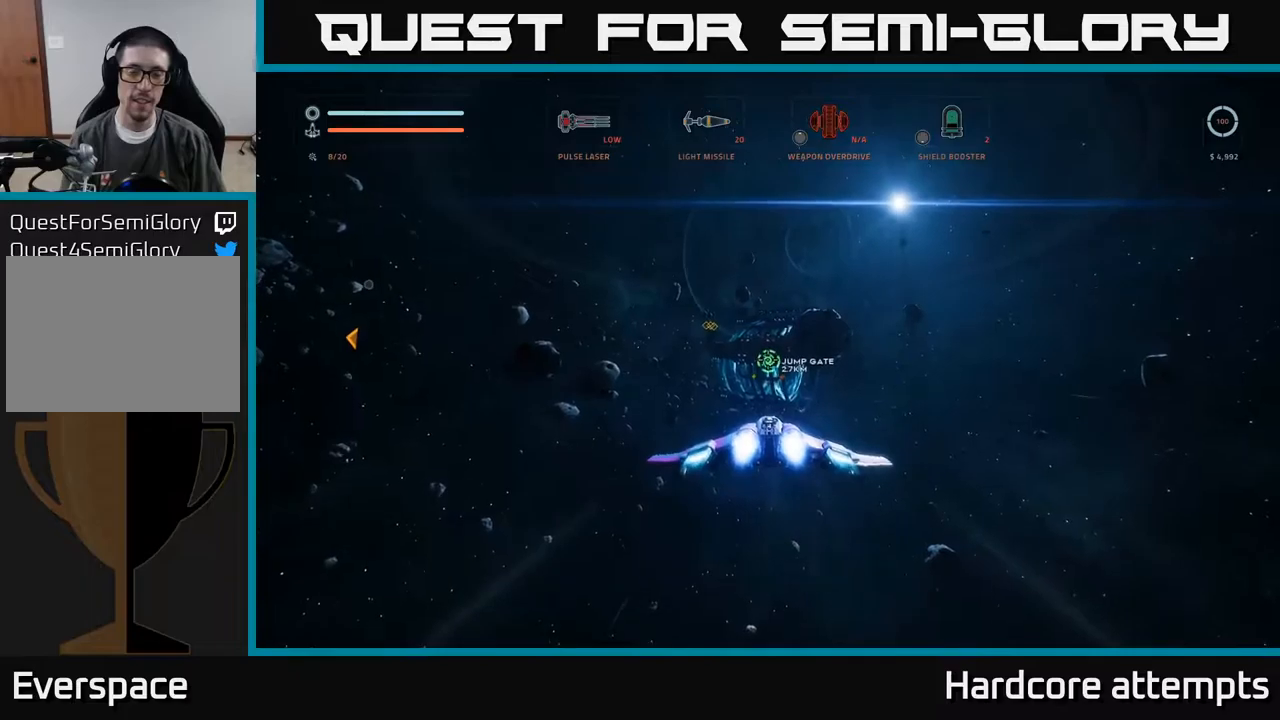
{"buttons": ["L1"], "left_stick": "center", "right_stick": "center", "events": []}
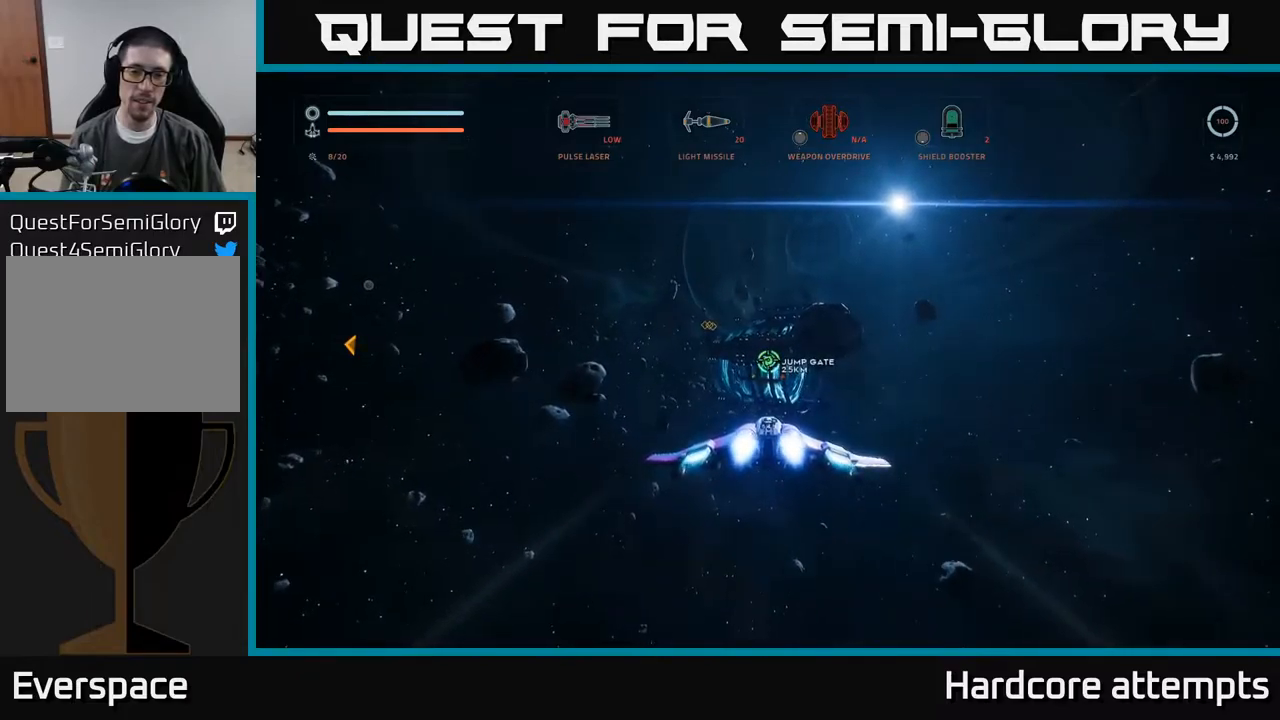
{"buttons": ["L1"], "left_stick": "center", "right_stick": "center", "events": []}
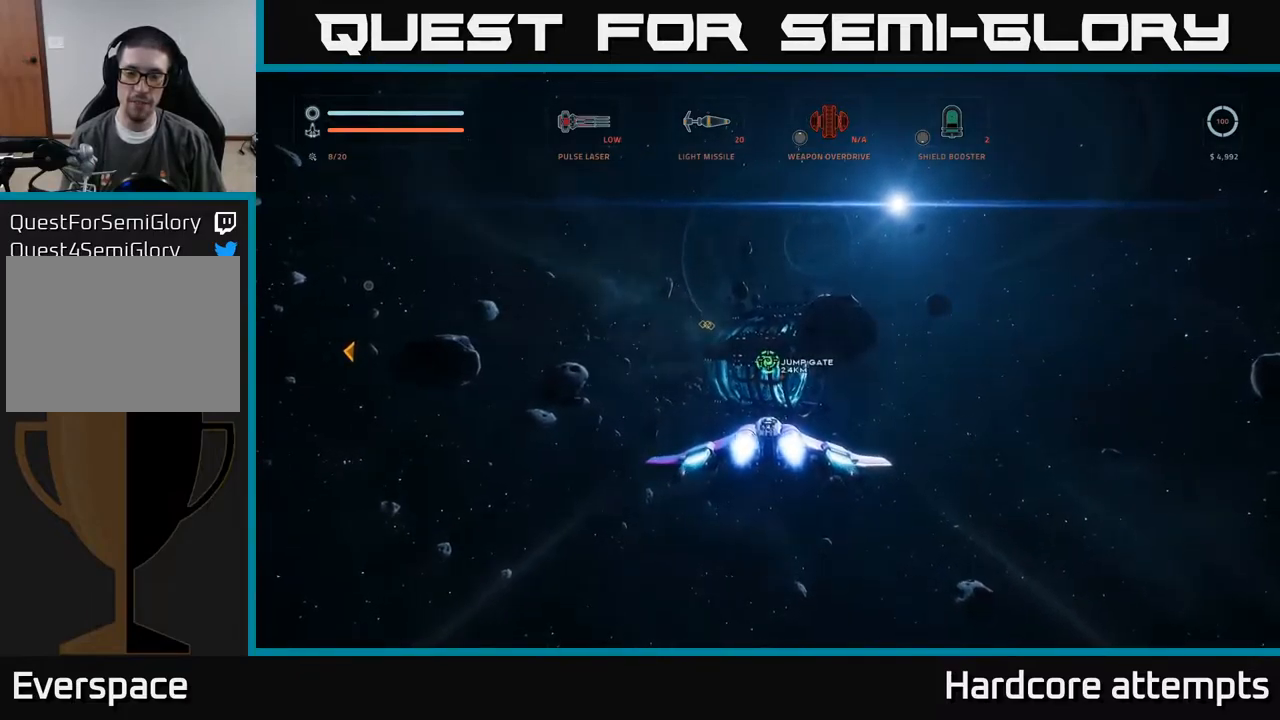
{"buttons": ["L1"], "left_stick": "center", "right_stick": "center", "events": []}
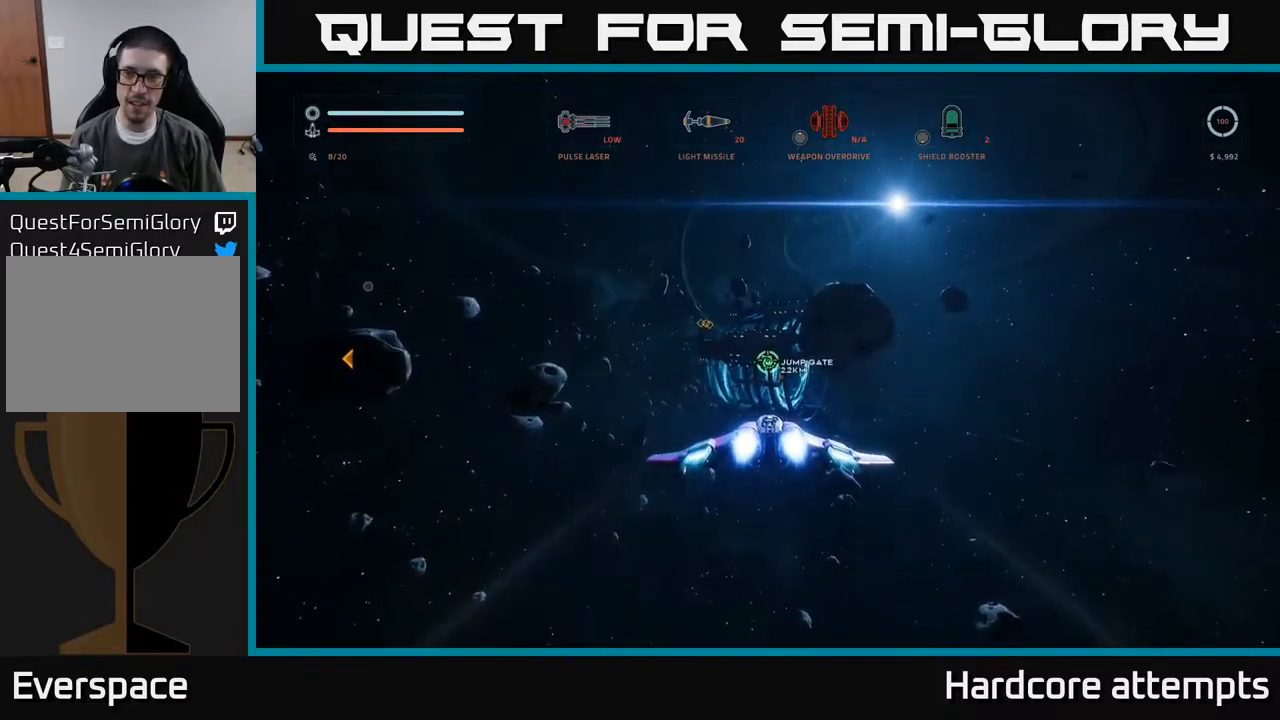
{"buttons": ["L1"], "left_stick": "center", "right_stick": "center", "events": []}
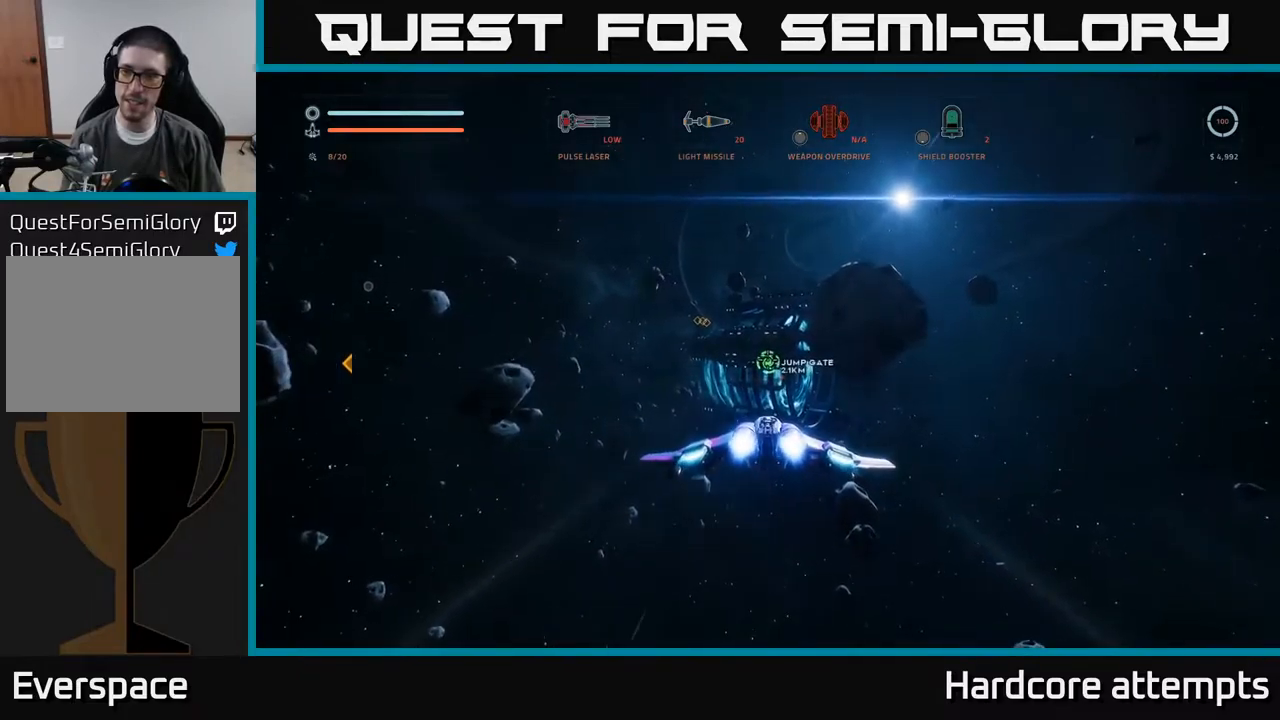
{"buttons": [], "left_stick": "center", "right_stick": "center", "events": [[367, "L1", "up"]]}
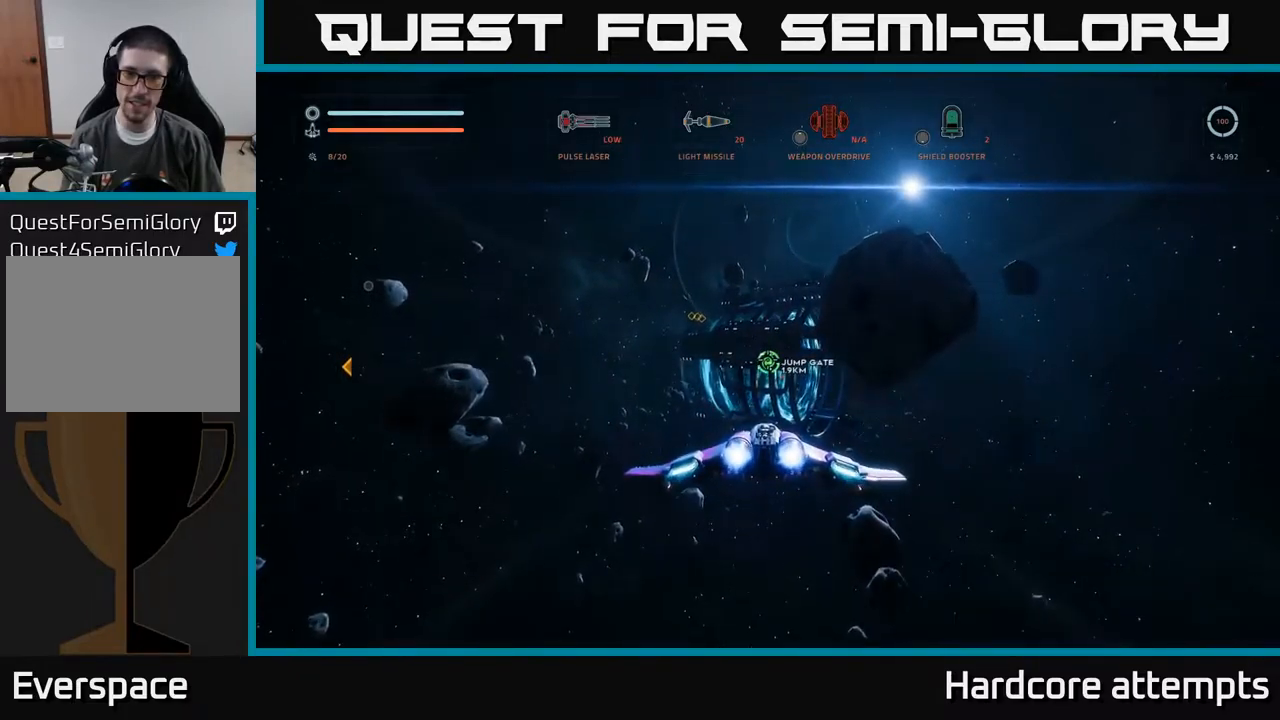
{"buttons": ["X", "L1"], "left_stick": "up", "right_stick": "center", "events": [[33, "left_stick", "up"], [150, "X", "down"], [400, "L1", "down"]]}
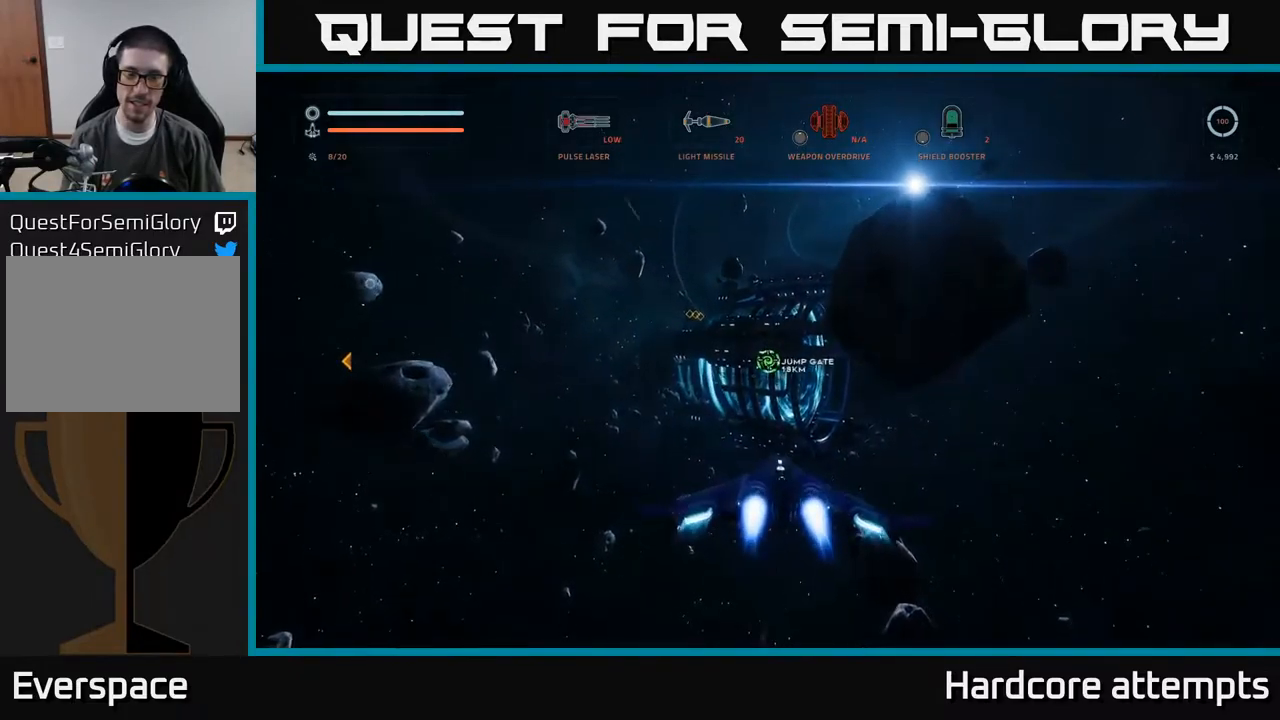
{"buttons": ["L1"], "left_stick": "up", "right_stick": "center", "events": [[33, "X", "up"], [50, "right_stick", "right"], [217, "right_stick", "down-right"], [317, "right_stick", "center"]]}
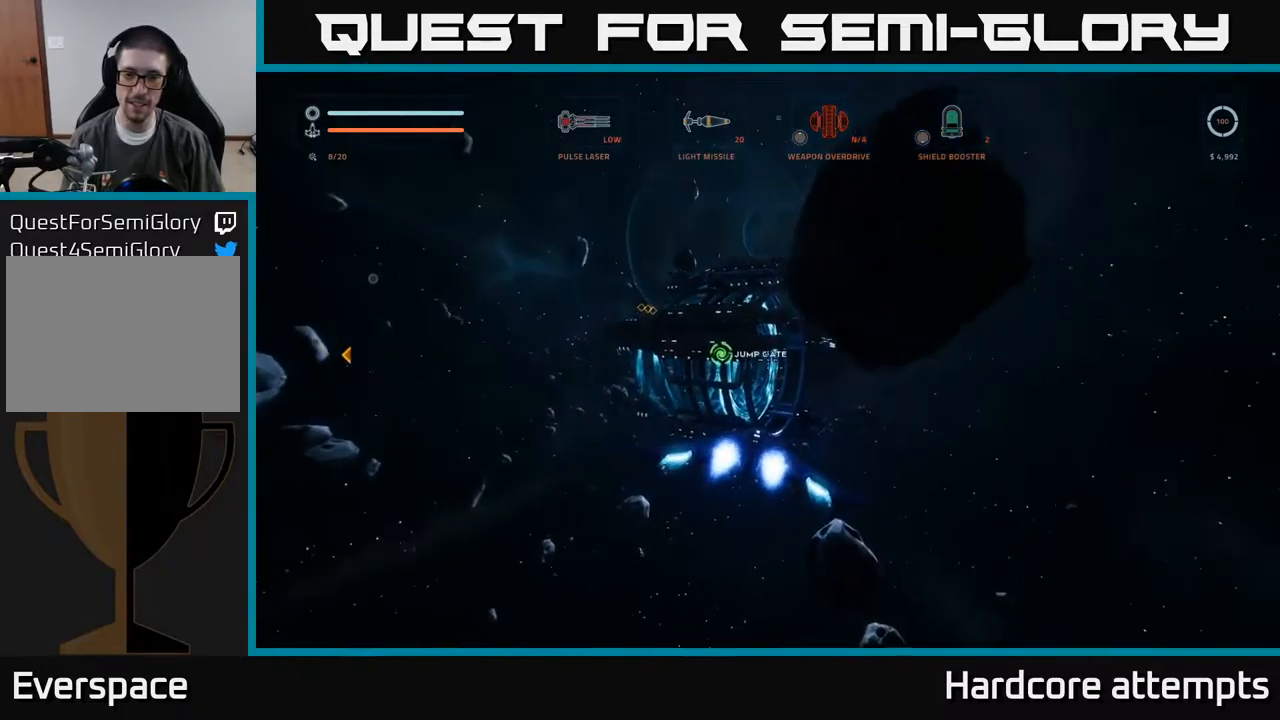
{"buttons": ["L1"], "left_stick": "up", "right_stick": "center", "events": [[33, "L1", "up"], [200, "X", "down"], [367, "L1", "down"], [383, "X", "up"]]}
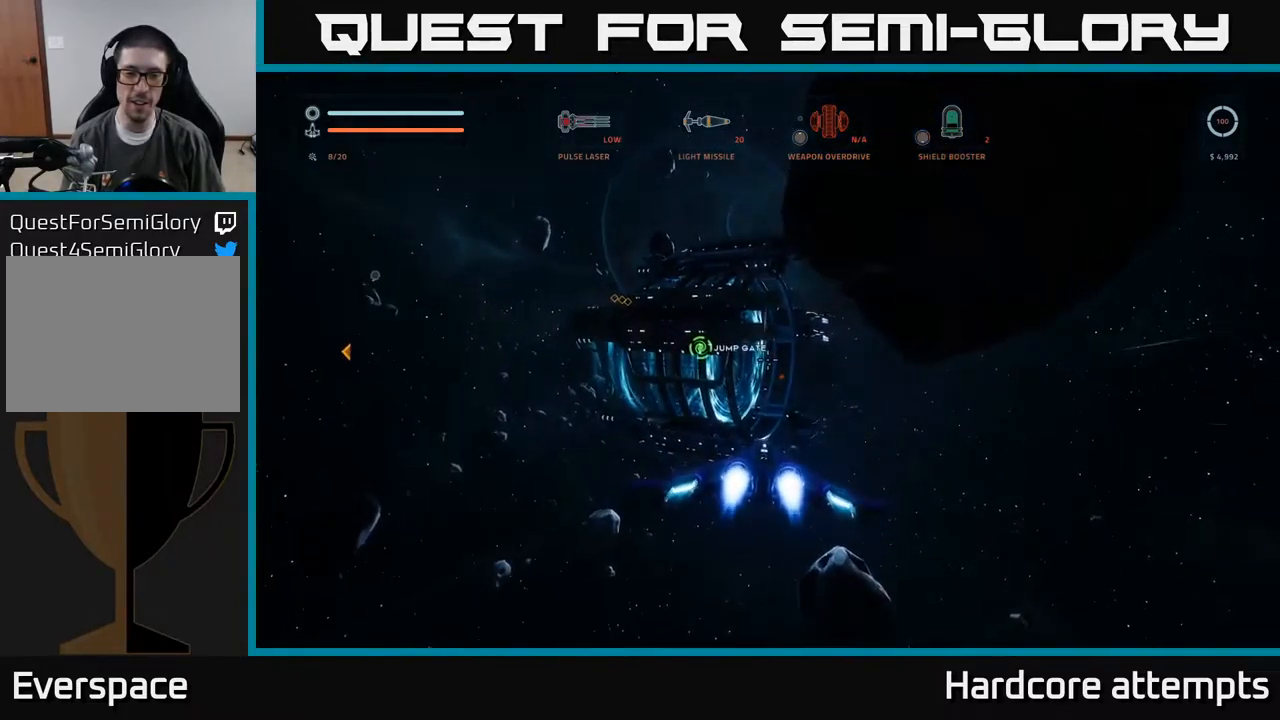
{"buttons": ["L1"], "left_stick": "up", "right_stick": "center", "events": []}
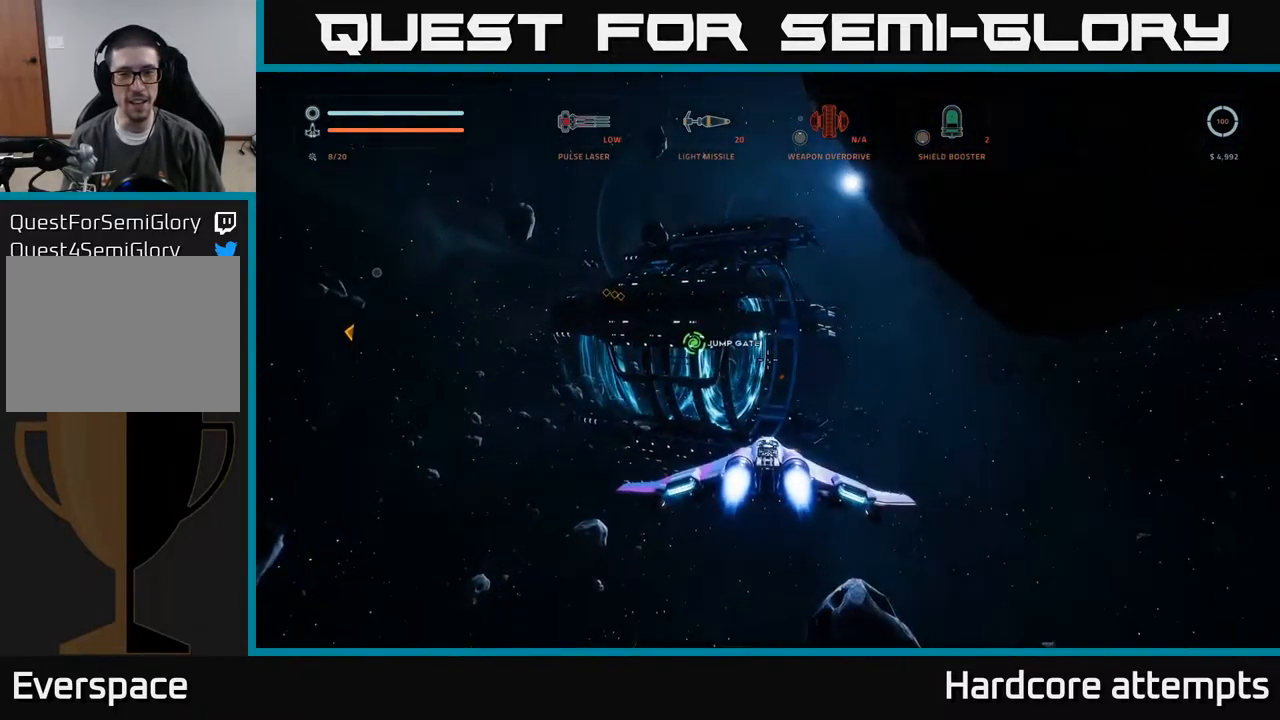
{"buttons": ["L1"], "left_stick": "up", "right_stick": "center", "events": [[117, "L1", "up"], [233, "A", "down"], [400, "A", "up"], [467, "L1", "down"]]}
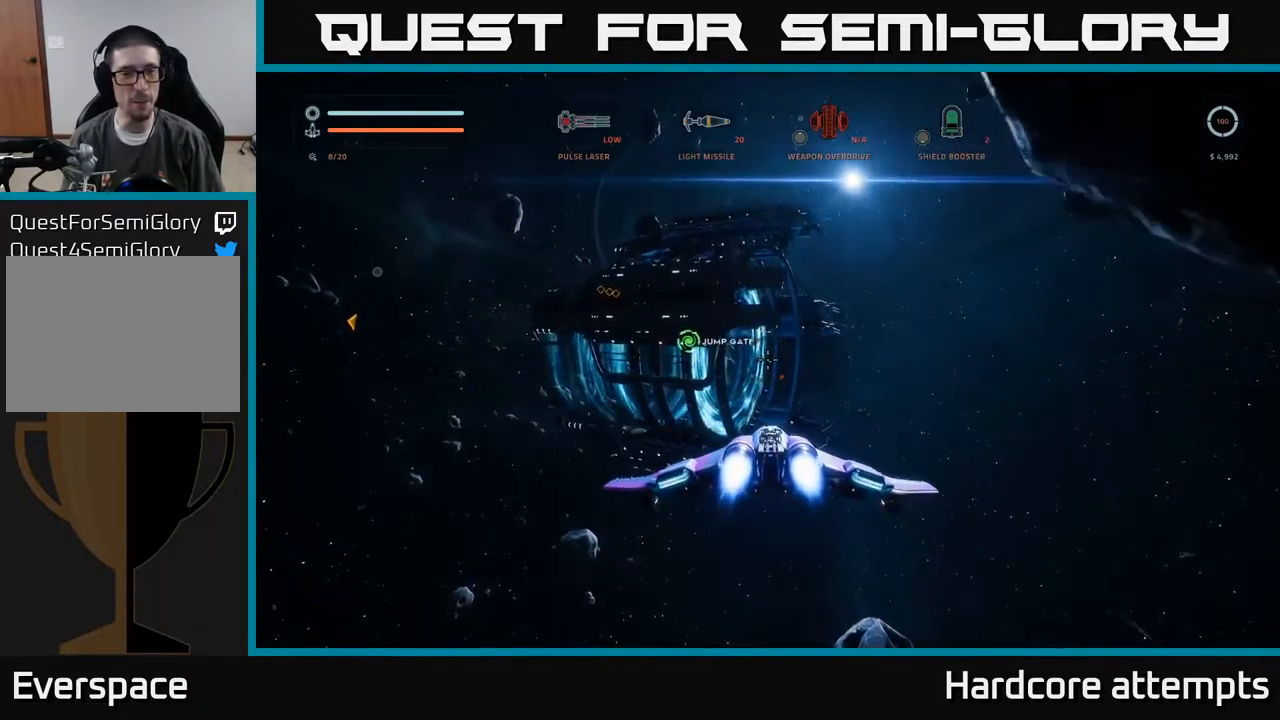
{"buttons": ["L1"], "left_stick": "up", "right_stick": "center", "events": [[267, "X", "down"], [417, "X", "up"]]}
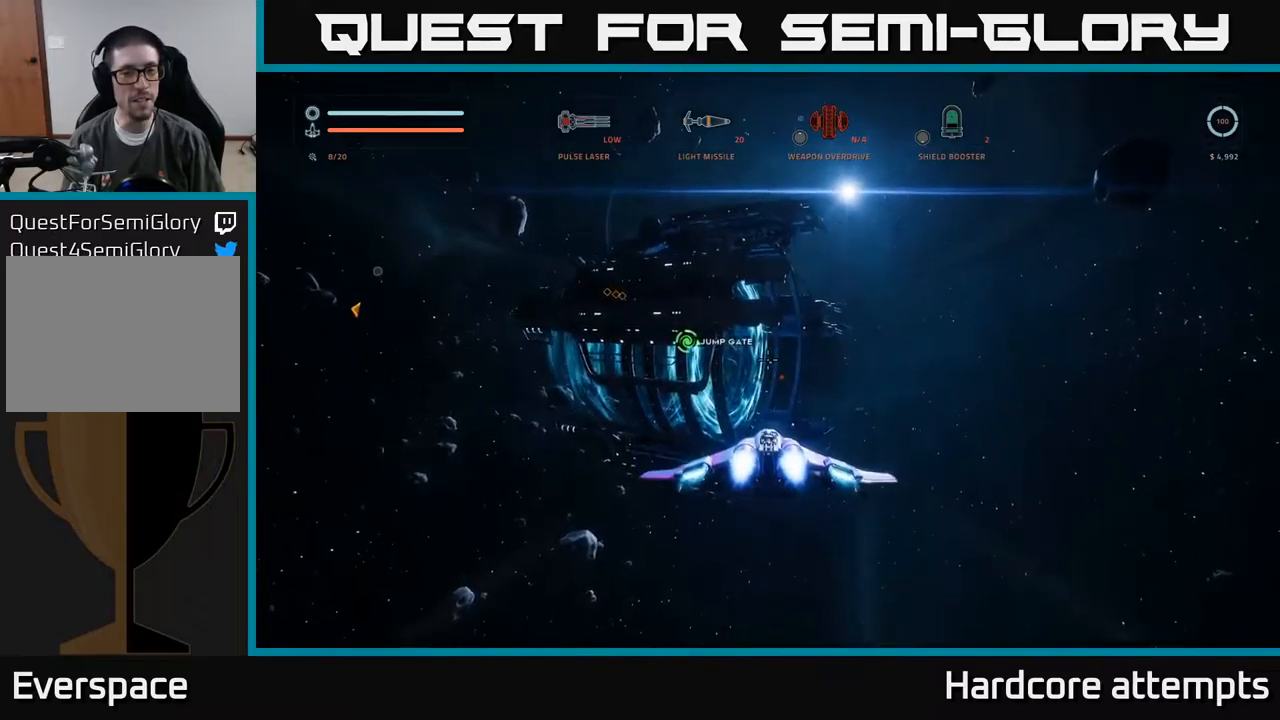
{"buttons": ["A"], "left_stick": "up", "right_stick": "center", "events": [[334, "L1", "up"], [417, "A", "down"]]}
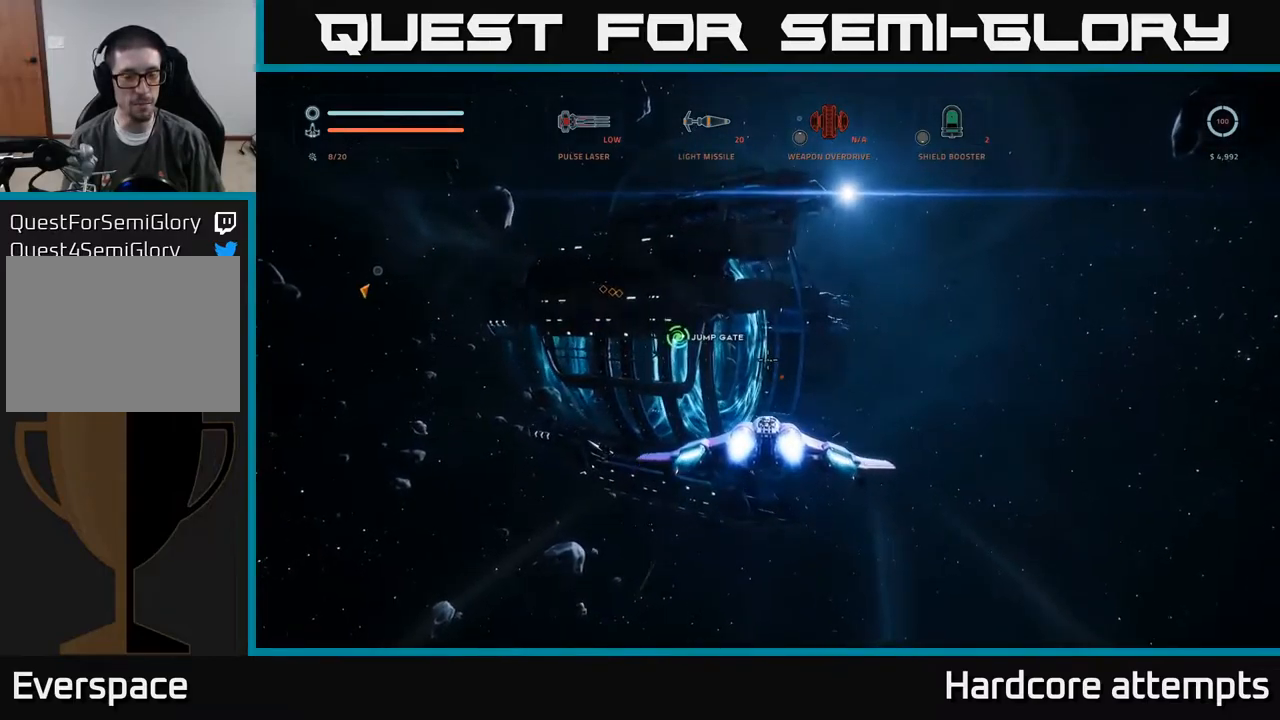
{"buttons": ["L1"], "left_stick": "up", "right_stick": "center", "events": [[50, "A", "up"], [167, "L1", "down"]]}
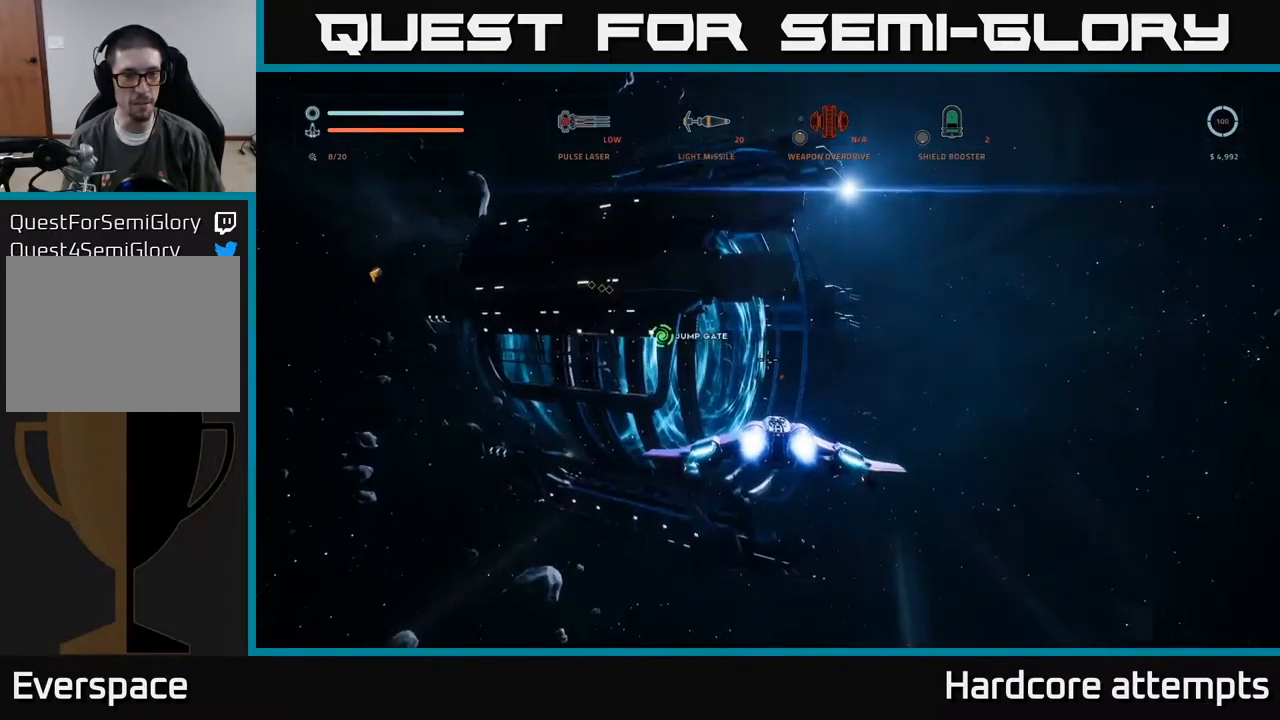
{"buttons": [], "left_stick": "up", "right_stick": "center", "events": [[134, "L1", "up"], [334, "L1", "down"], [500, "L1", "up"]]}
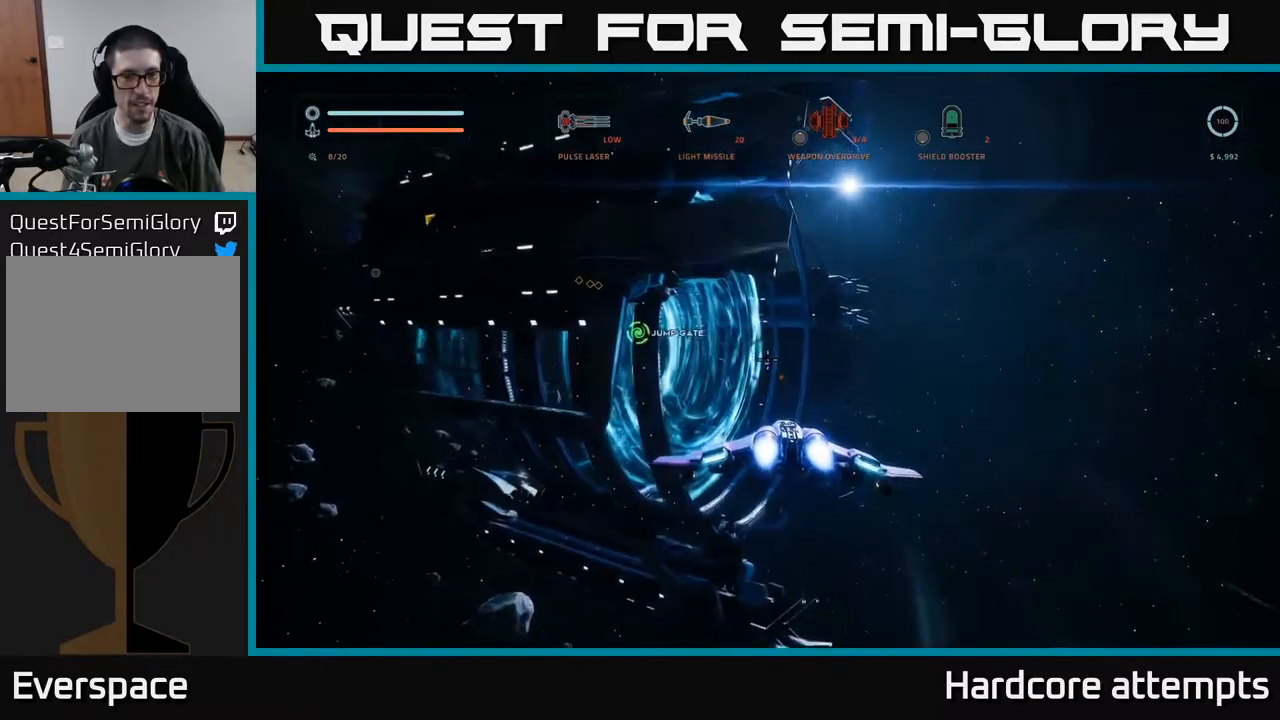
{"buttons": ["L1"], "left_stick": "up", "right_stick": "center", "events": [[117, "L1", "down"], [200, "right_stick", "left"], [250, "L1", "up"], [400, "L1", "down"], [484, "right_stick", "center"]]}
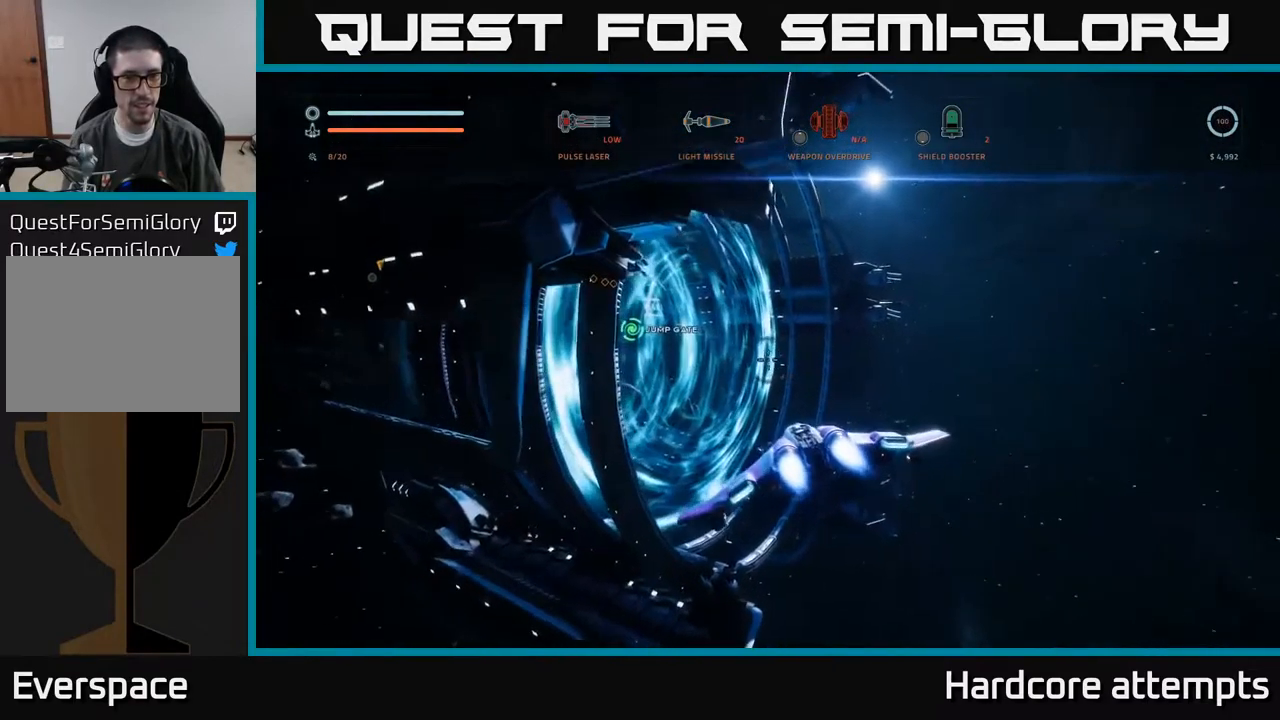
{"buttons": [], "left_stick": "up", "right_stick": "center", "events": [[50, "L1", "up"], [167, "L1", "down"], [300, "L1", "up"]]}
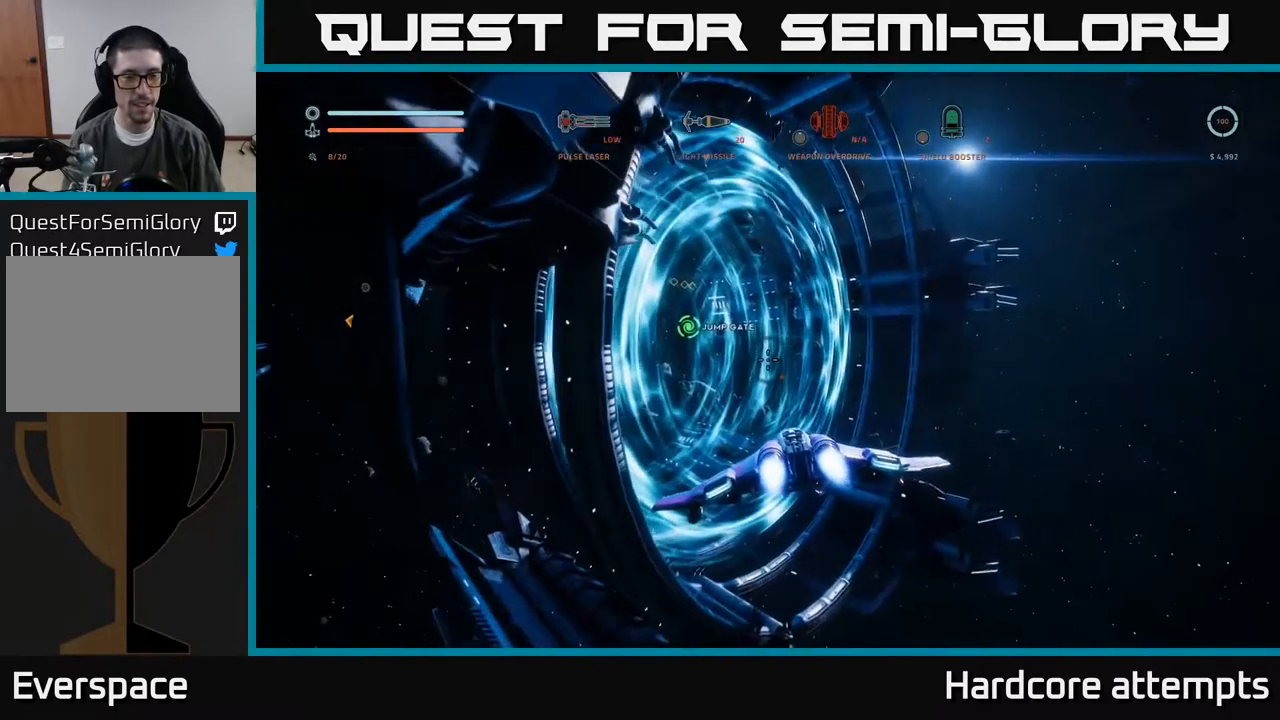
{"buttons": ["L1"], "left_stick": "up", "right_stick": "center", "events": [[84, "right_stick", "left"], [200, "L1", "down"], [300, "right_stick", "center"], [367, "L1", "up"], [484, "L1", "down"]]}
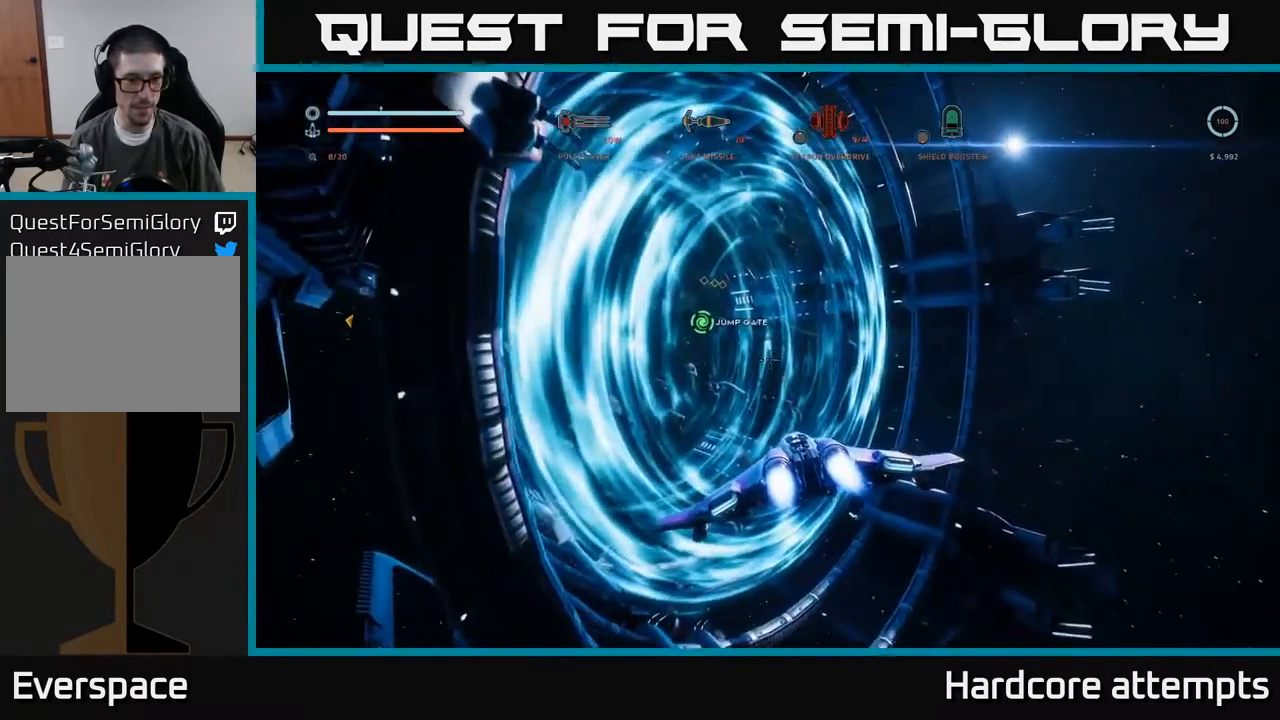
{"buttons": ["L1"], "left_stick": "up", "right_stick": "left", "events": [[84, "L1", "up"], [184, "L1", "down"], [267, "right_stick", "down-left"], [334, "L1", "up"], [400, "right_stick", "left"], [450, "L1", "down"]]}
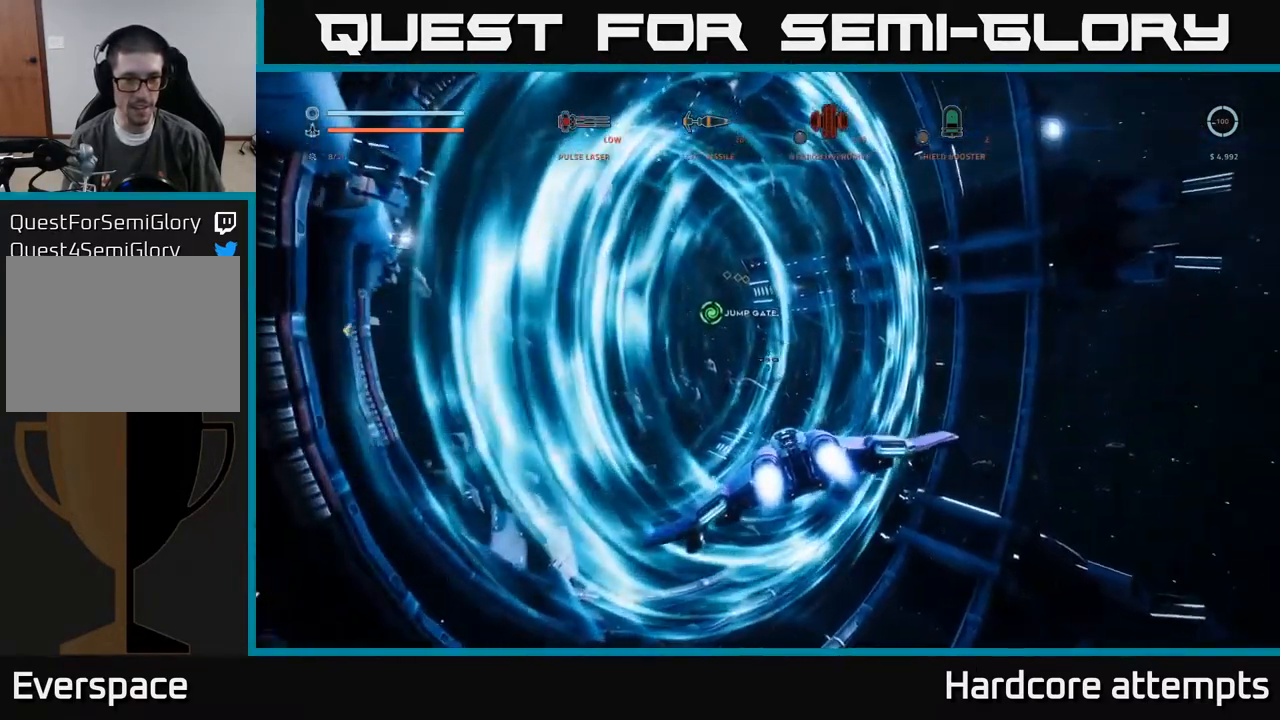
{"buttons": [], "left_stick": "up", "right_stick": "center", "events": [[34, "right_stick", "center"], [117, "L1", "up"]]}
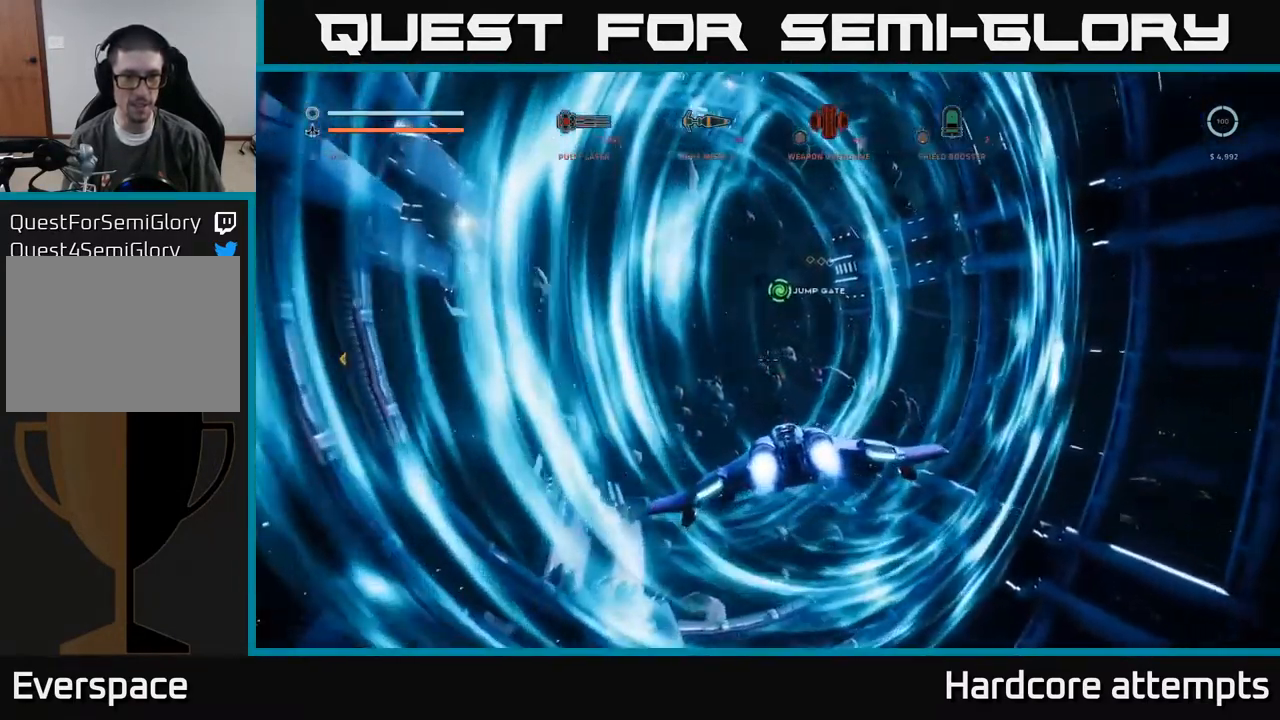
{"buttons": [], "left_stick": "center", "right_stick": "center", "events": [[17, "L1", "down"], [200, "right_stick", "left"], [284, "L1", "up"], [434, "left_stick", "center"], [484, "right_stick", "center"]]}
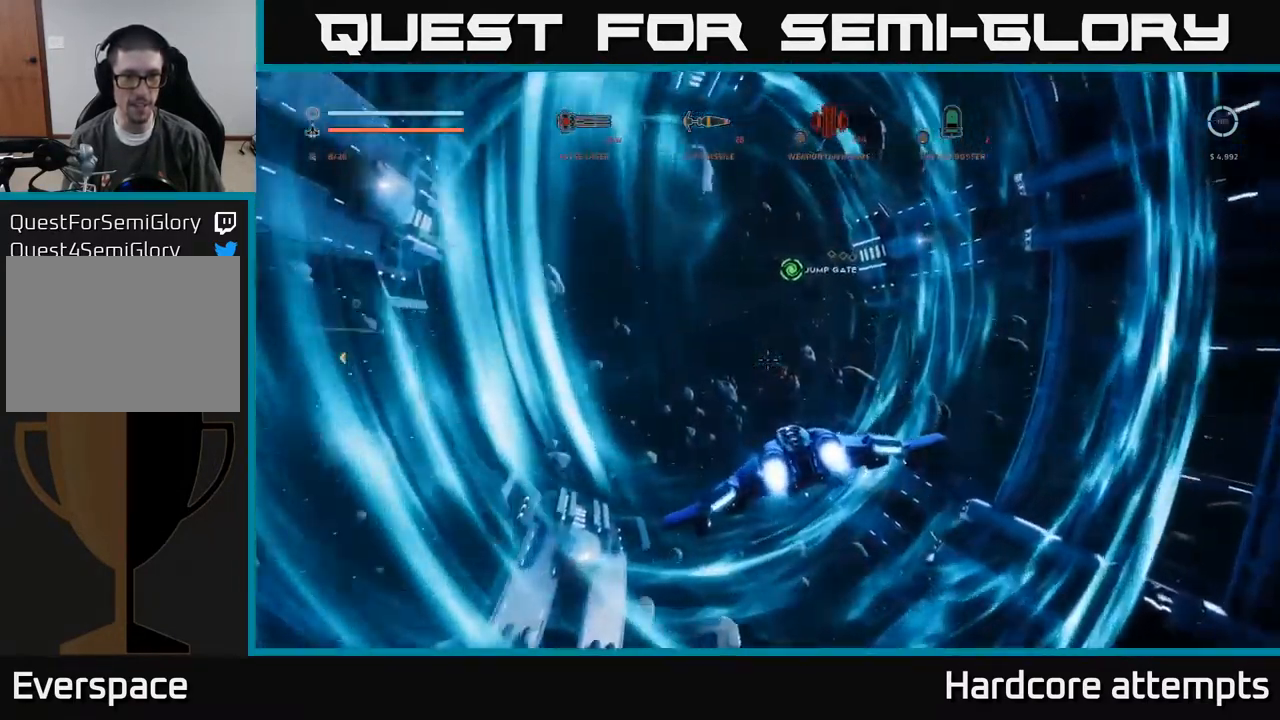
{"buttons": [], "left_stick": "center", "right_stick": "center", "events": []}
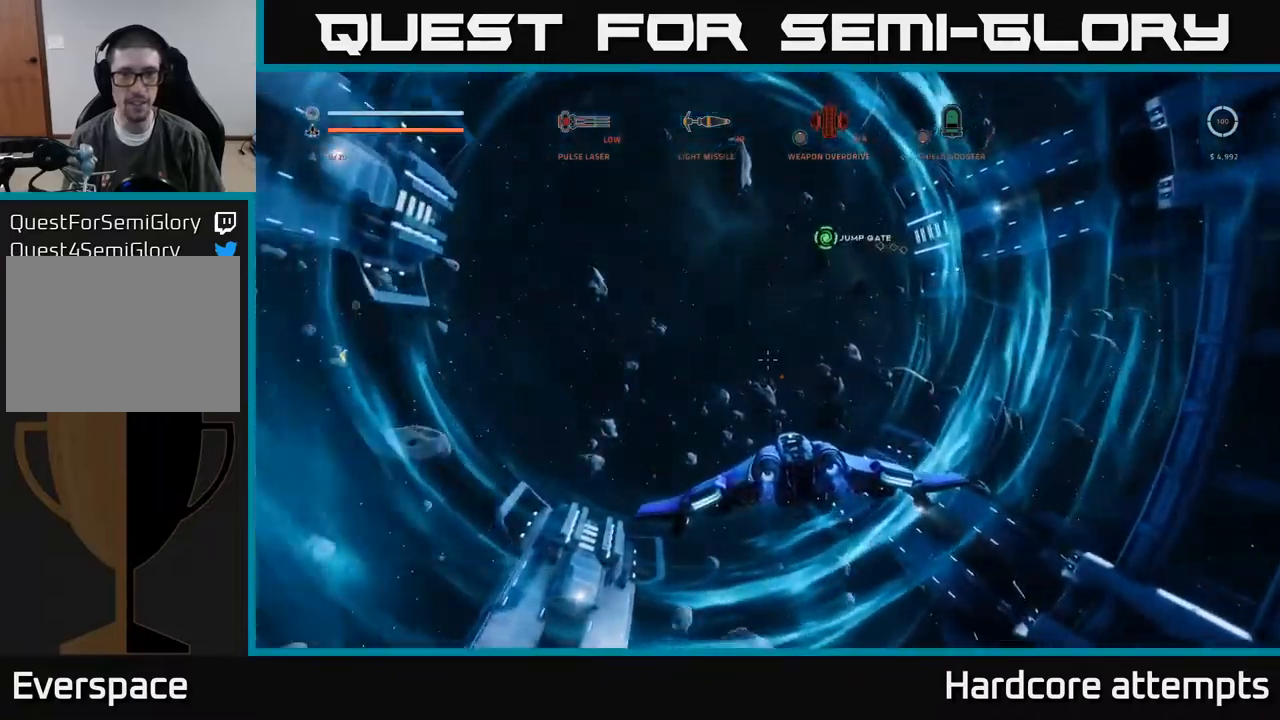
{"buttons": [], "left_stick": "center", "right_stick": "center", "events": [[100, "left_stick", "down-left"], [166, "left_stick", "center"]]}